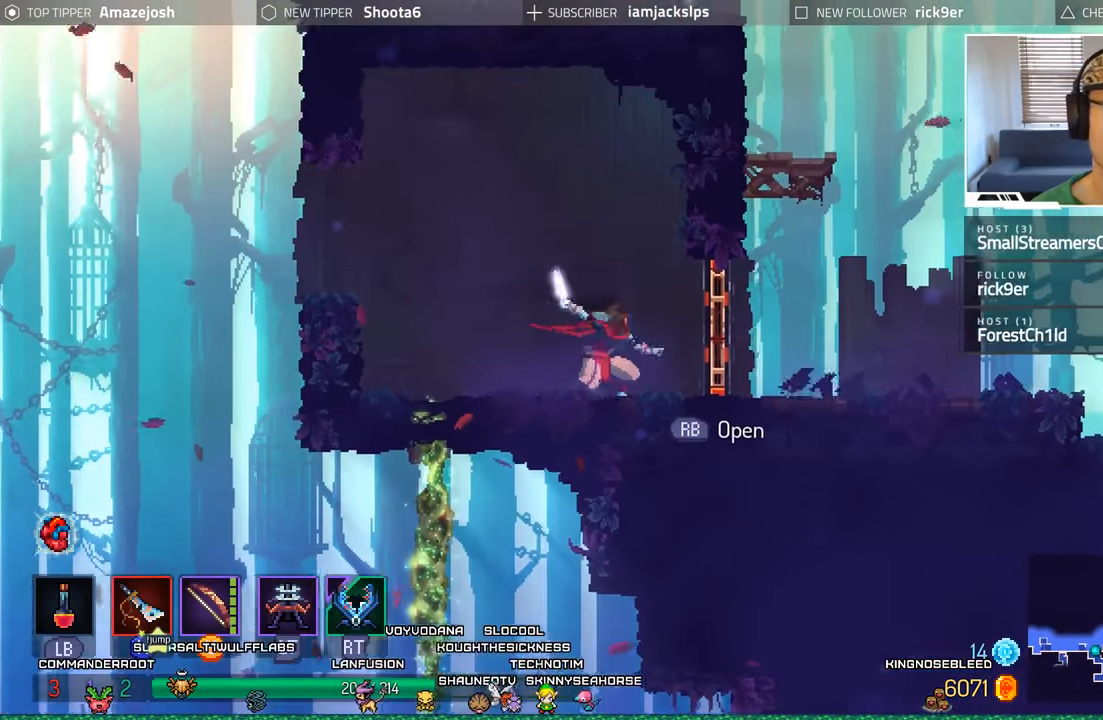
Gameplay with a controller (Xbox layout); each line is a JSON object with the inputs held at the frame after it. "events" lists button and stick changes between this image and that frame as [ms after this image, input, new state], when the widget could be followed in between.
{"buttons": ["B", "DPAD_RIGHT"], "left_stick": "center", "right_stick": "center"}
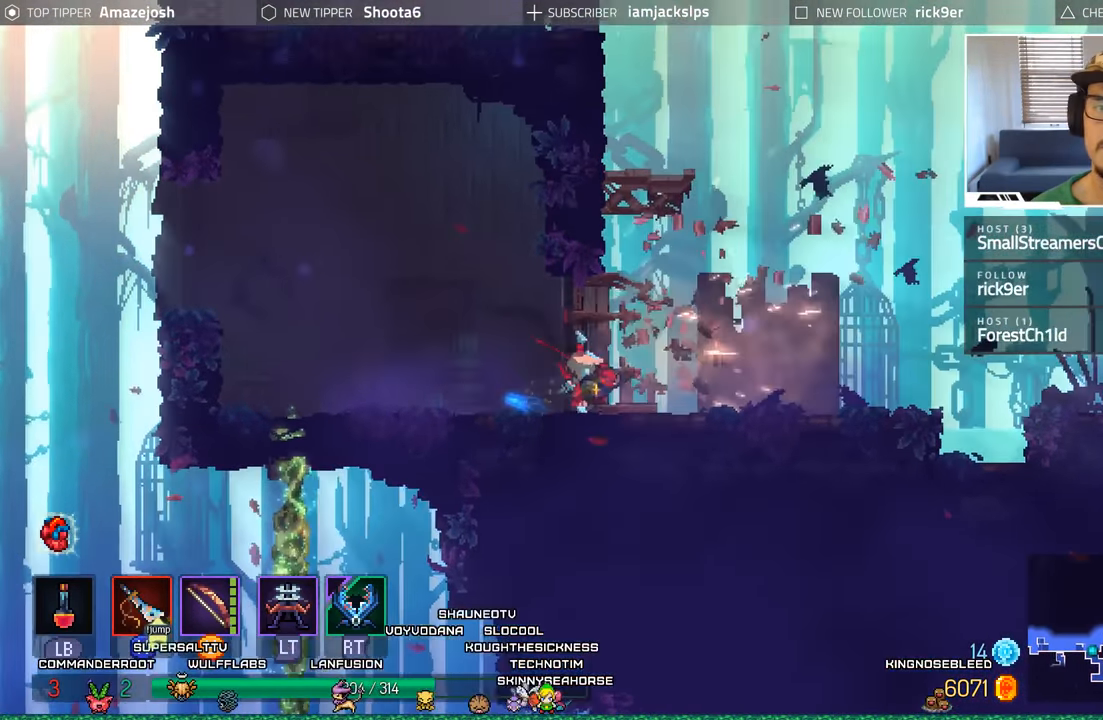
{"buttons": ["A", "DPAD_LEFT"], "left_stick": "center", "right_stick": "center", "events": [[50, "DPAD_RIGHT", "up"], [67, "B", "up"], [233, "A", "down"], [317, "DPAD_LEFT", "down"], [400, "A", "up"], [467, "A", "down"]]}
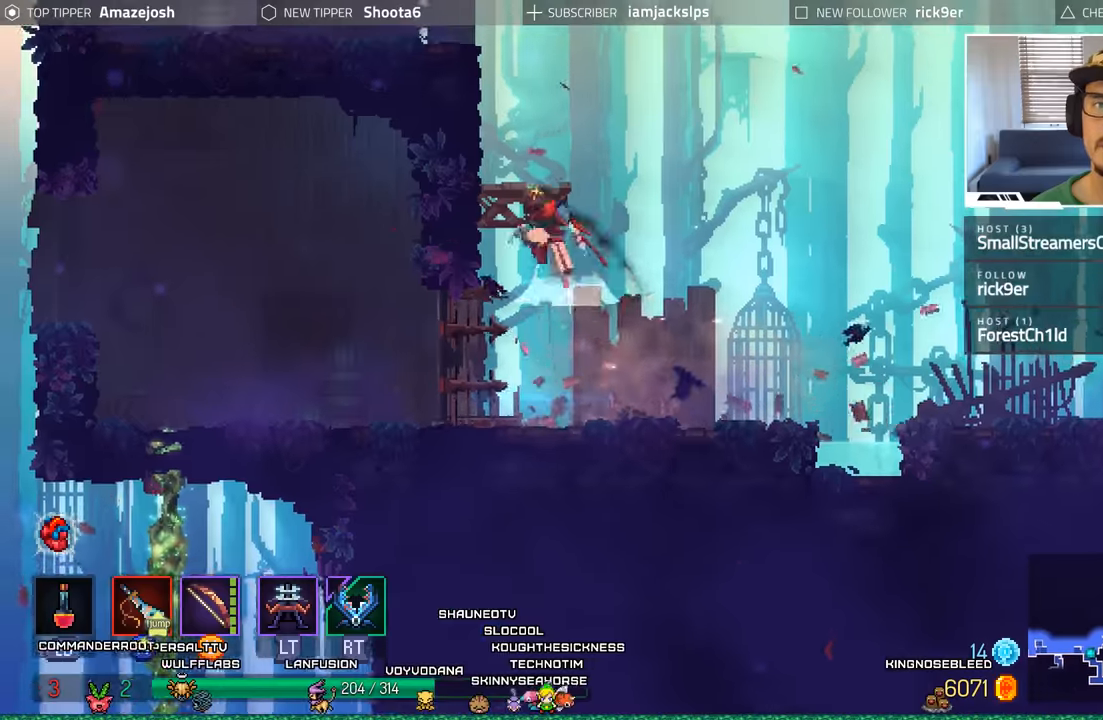
{"buttons": ["A", "DPAD_UP", "DPAD_LEFT"], "left_stick": "center", "right_stick": "center", "events": [[100, "A", "up"], [184, "A", "down"], [334, "A", "up"], [384, "DPAD_UP", "down"], [400, "A", "down"]]}
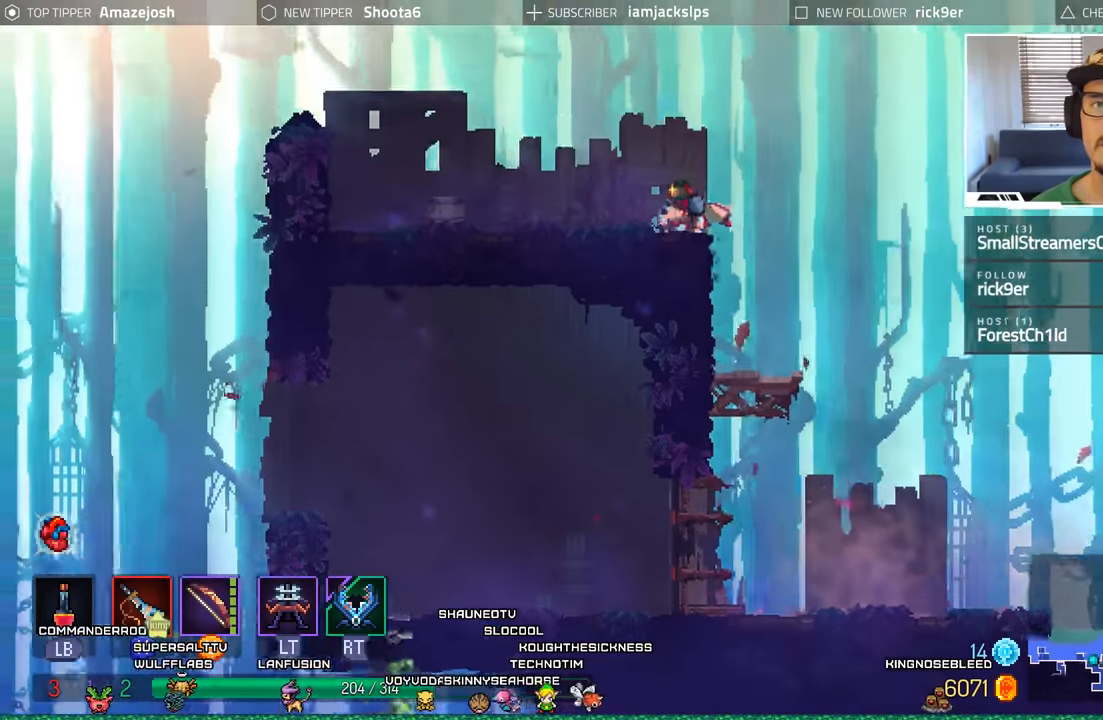
{"buttons": ["B", "DPAD_RIGHT"], "left_stick": "center", "right_stick": "center", "events": [[50, "A", "up"], [117, "DPAD_LEFT", "up"], [117, "DPAD_RIGHT", "down"], [117, "DPAD_UP", "up"], [367, "B", "down"]]}
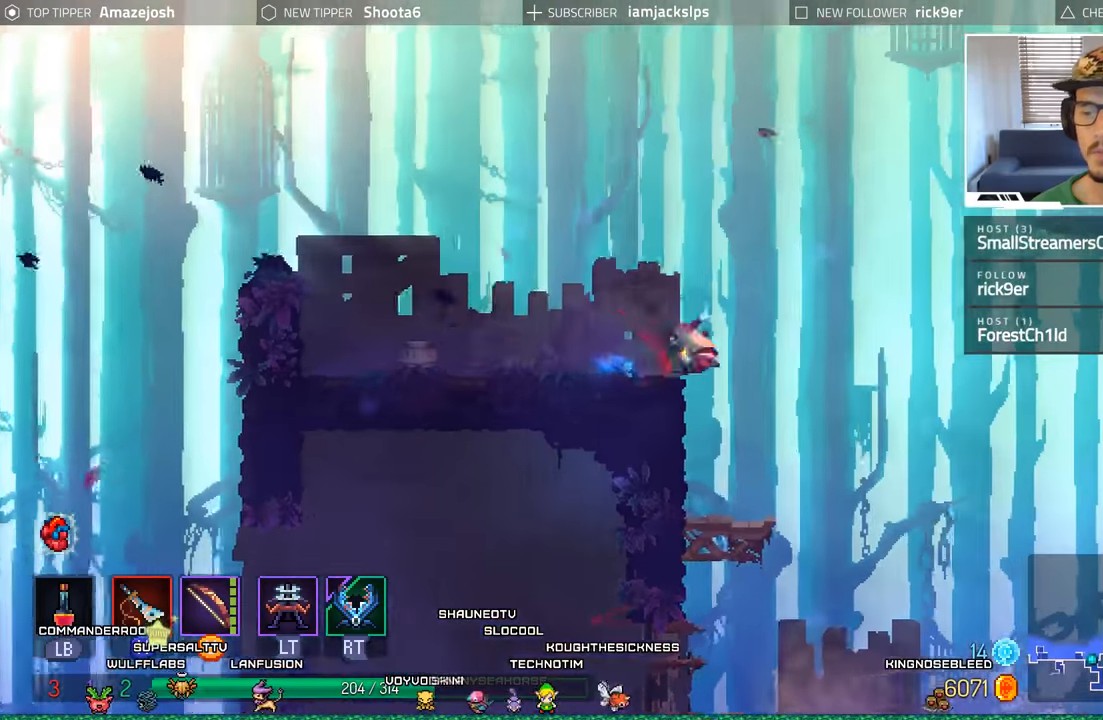
{"buttons": ["DPAD_RIGHT"], "left_stick": "center", "right_stick": "center", "events": [[17, "B", "up"]]}
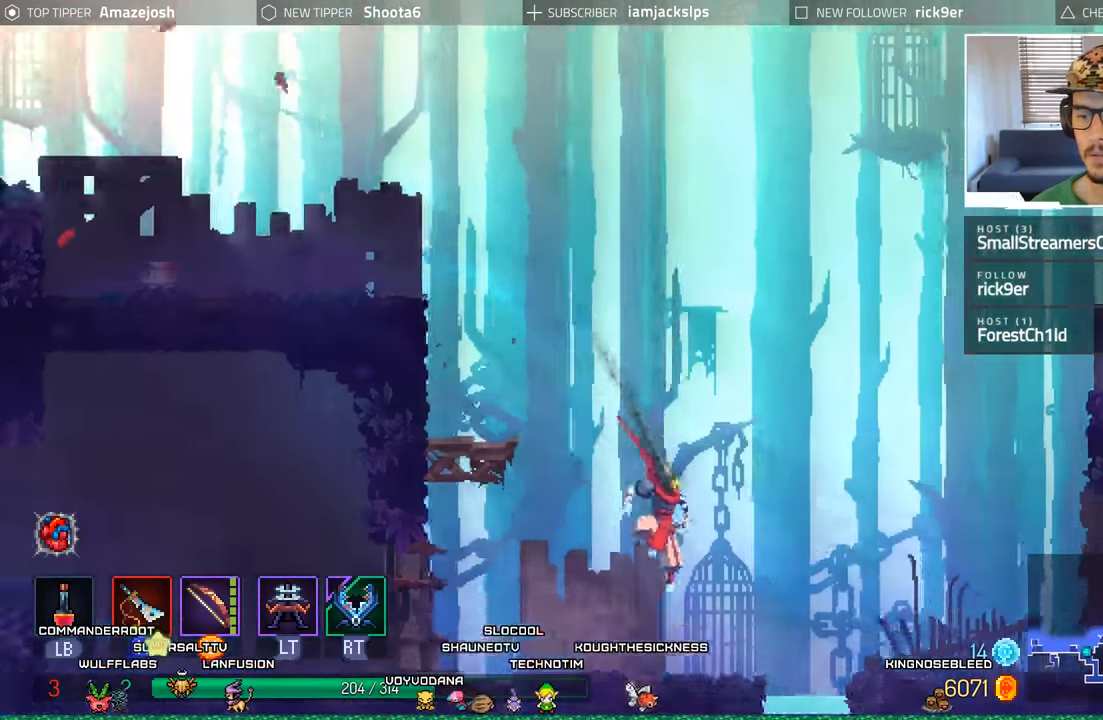
{"buttons": ["DPAD_RIGHT"], "left_stick": "center", "right_stick": "center", "events": [[300, "A", "down"], [484, "A", "up"]]}
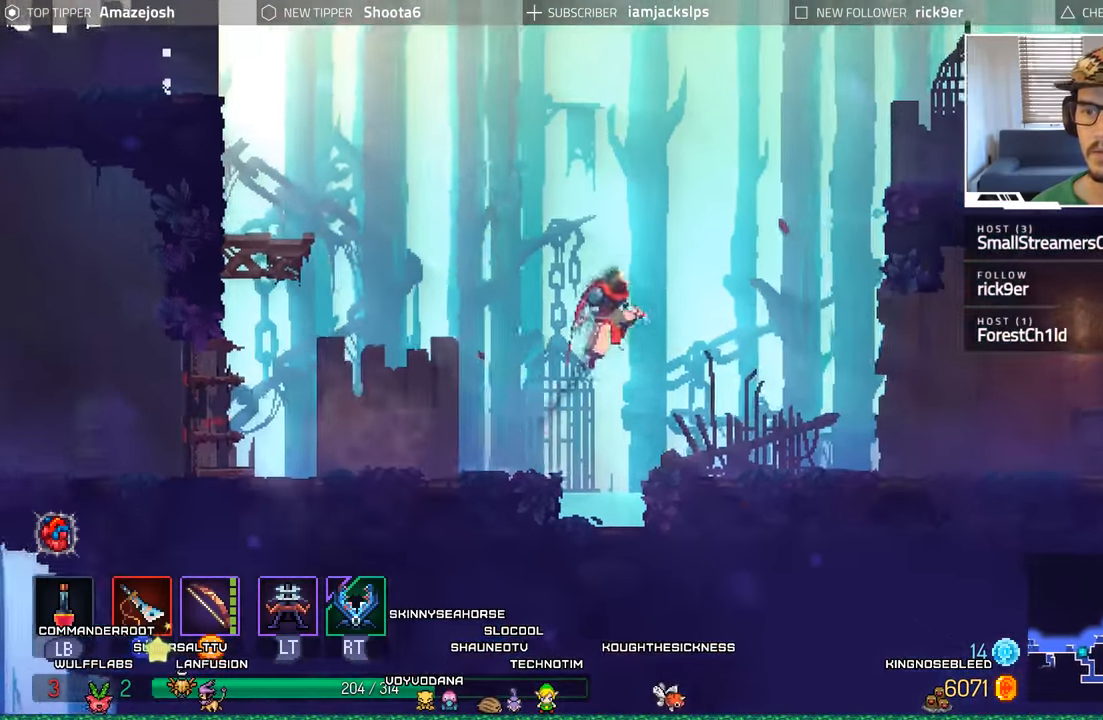
{"buttons": ["DPAD_RIGHT"], "left_stick": "center", "right_stick": "center", "events": []}
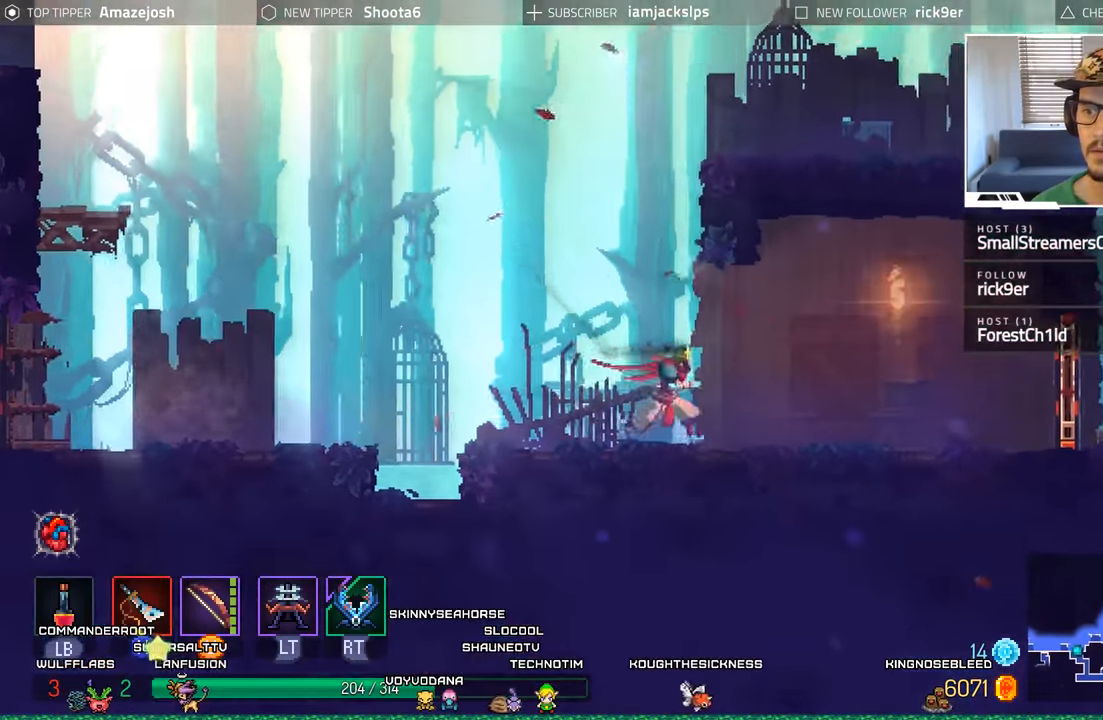
{"buttons": ["DPAD_RIGHT"], "left_stick": "center", "right_stick": "center", "events": []}
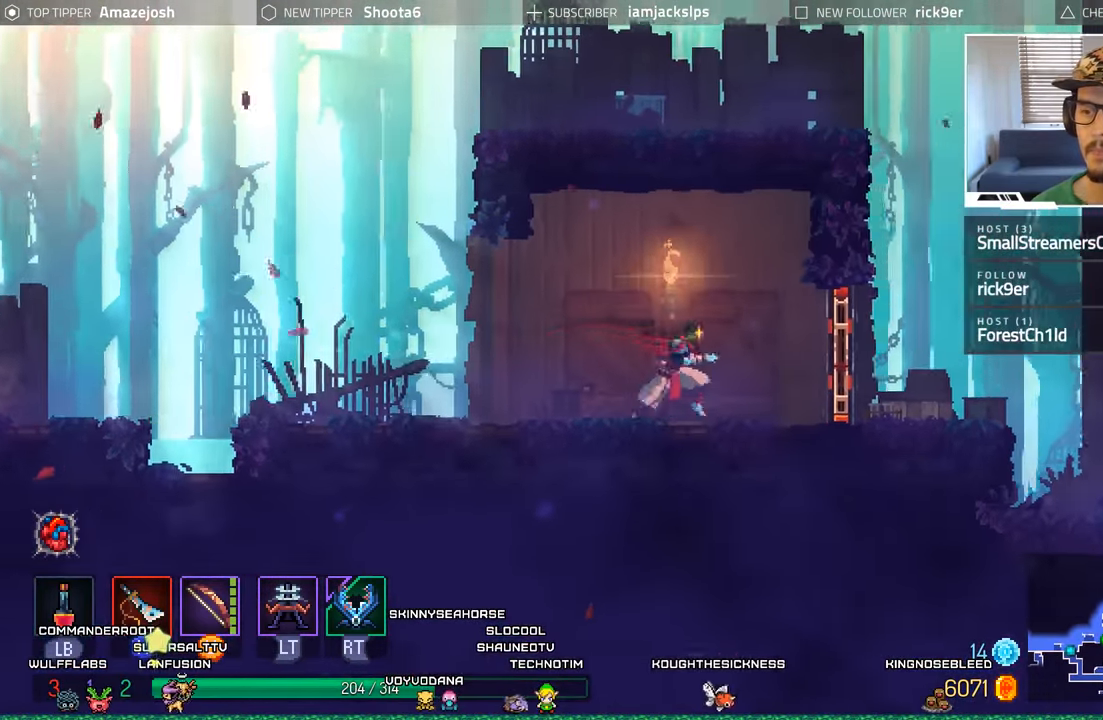
{"buttons": ["DPAD_RIGHT"], "left_stick": "center", "right_stick": "center", "events": [[117, "X", "down"], [200, "X", "up"]]}
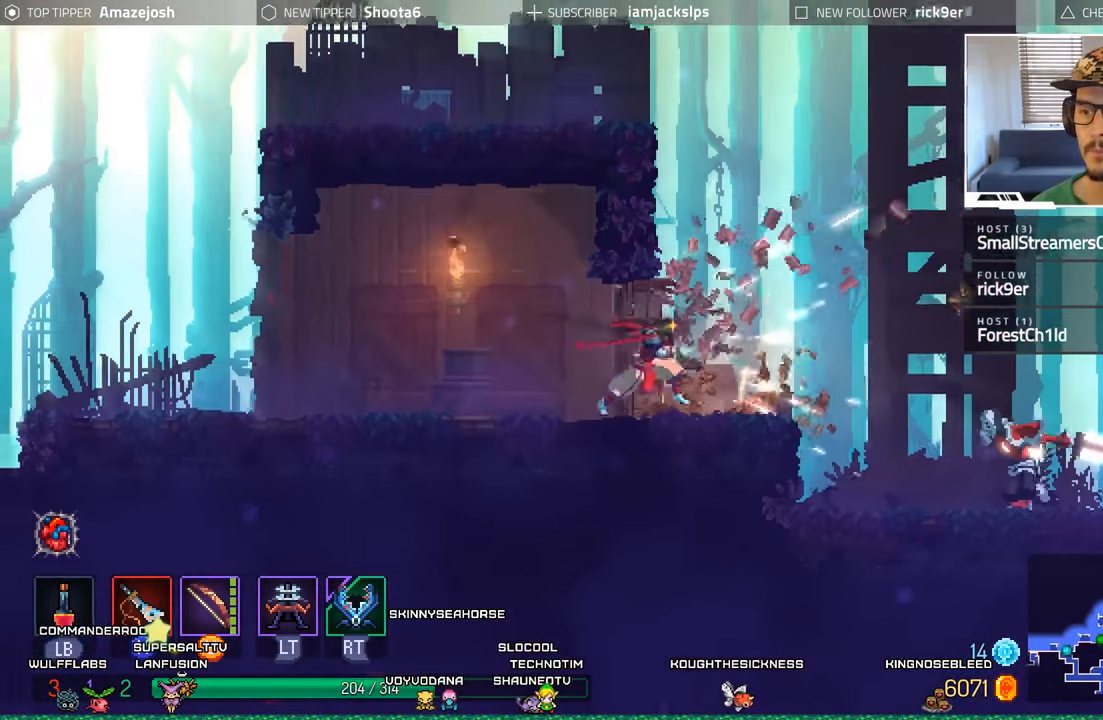
{"buttons": ["DPAD_RIGHT"], "left_stick": "center", "right_stick": "center", "events": [[317, "DPAD_DOWN", "down"], [317, "R1", "down"], [317, "R2", "down"], [334, "L2", "down"], [350, "DPAD_DOWN", "up"], [450, "R1", "up"], [450, "R2", "up"], [500, "L2", "up"]]}
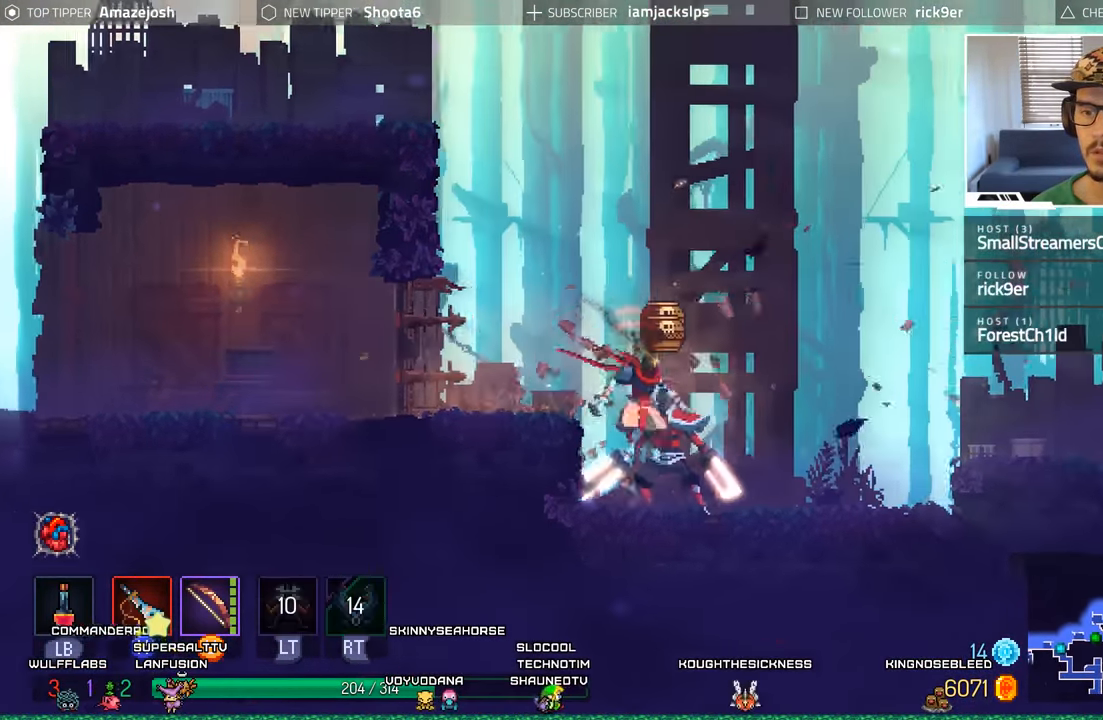
{"buttons": ["DPAD_RIGHT"], "left_stick": "center", "right_stick": "center", "events": [[134, "B", "down"], [317, "B", "up"]]}
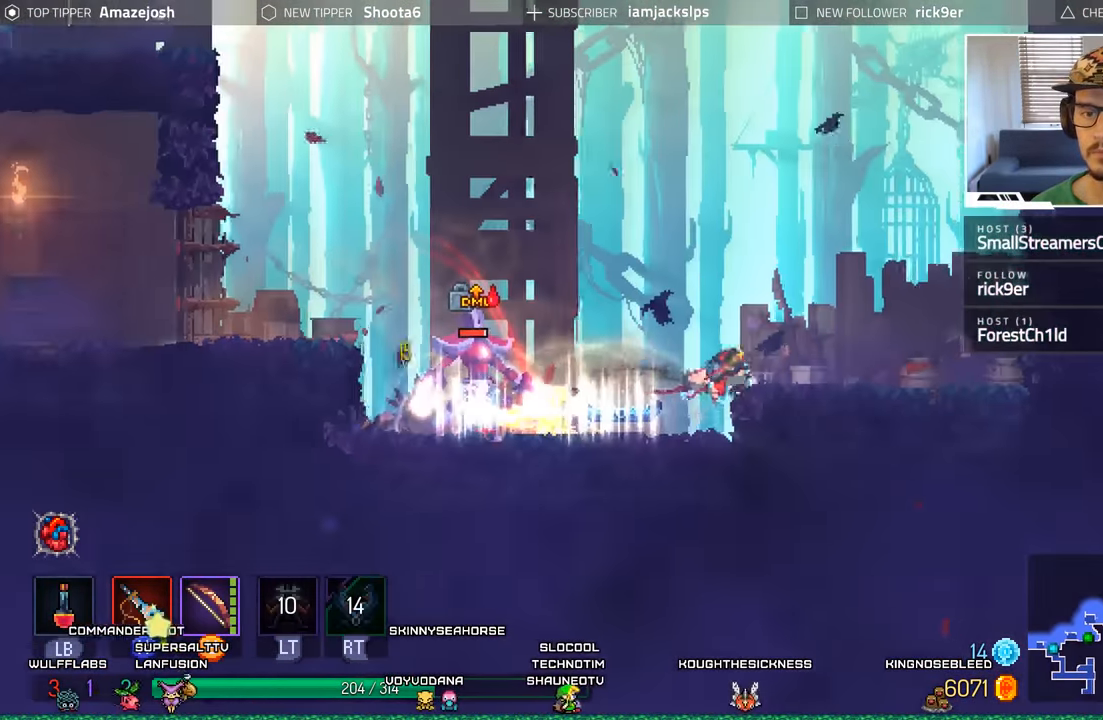
{"buttons": ["DPAD_LEFT"], "left_stick": "center", "right_stick": "center"}
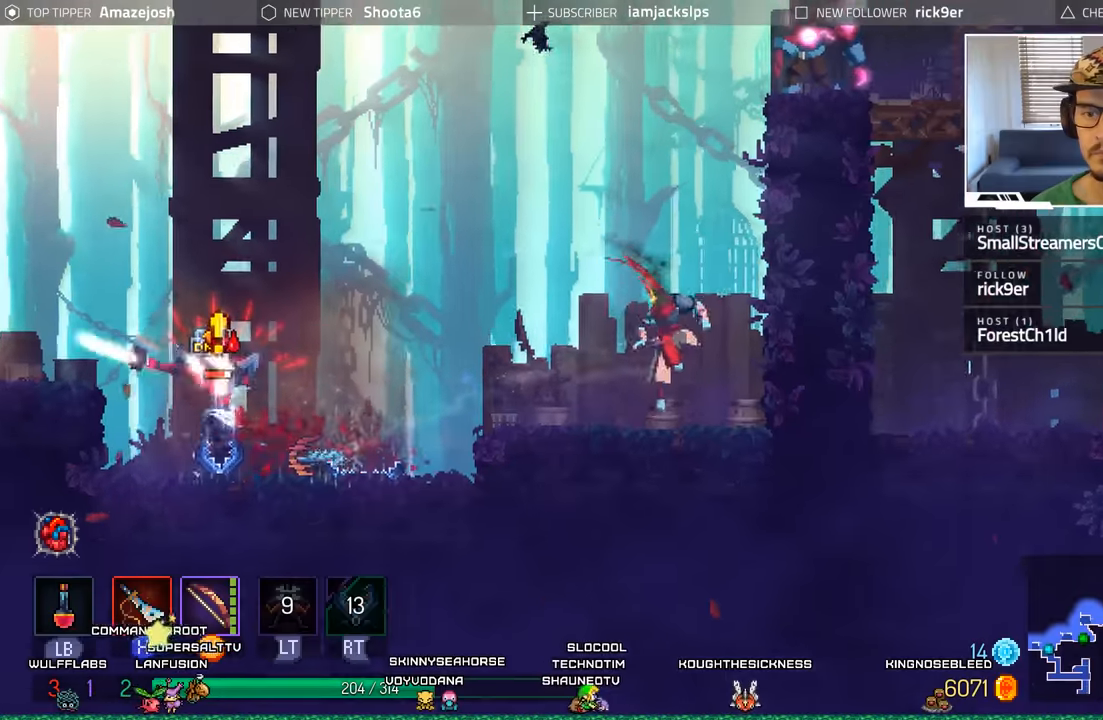
{"buttons": [], "left_stick": "center", "right_stick": "center", "events": [[16, "Y", "down"], [83, "DPAD_LEFT", "up"], [116, "Y", "up"], [183, "Y", "down"], [283, "Y", "up"], [366, "Y", "down"], [450, "Y", "up"]]}
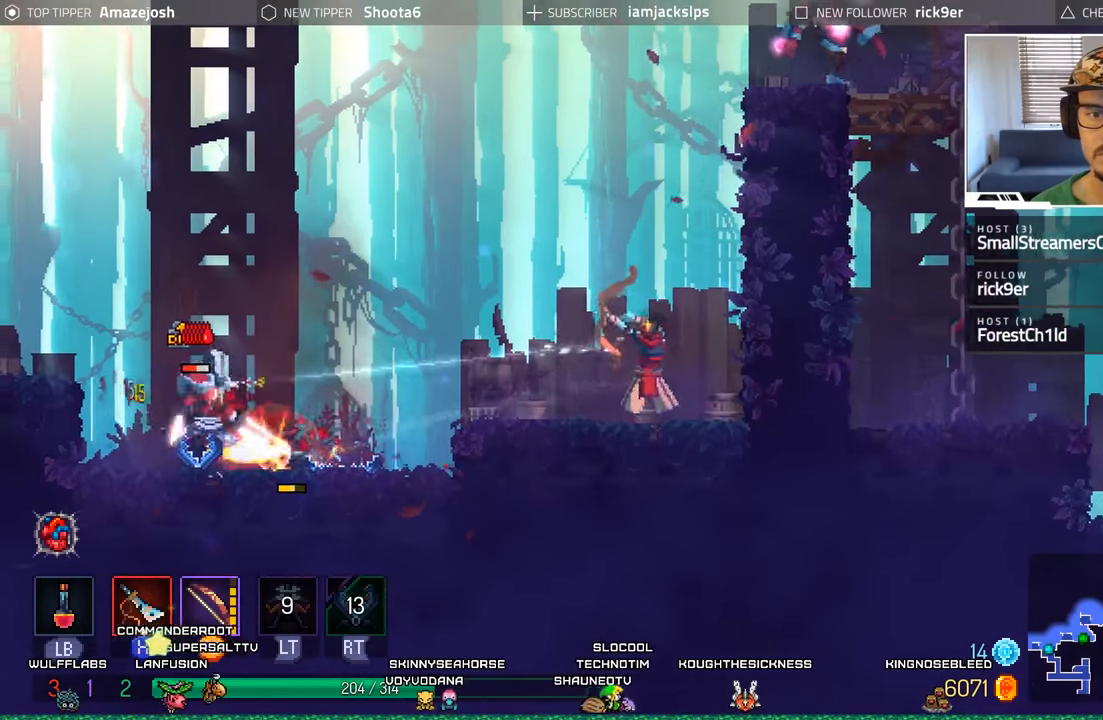
{"buttons": [], "left_stick": "center", "right_stick": "center", "events": [[33, "Y", "down"], [100, "Y", "up"], [200, "Y", "down"], [283, "Y", "up"], [383, "Y", "down"], [466, "Y", "up"]]}
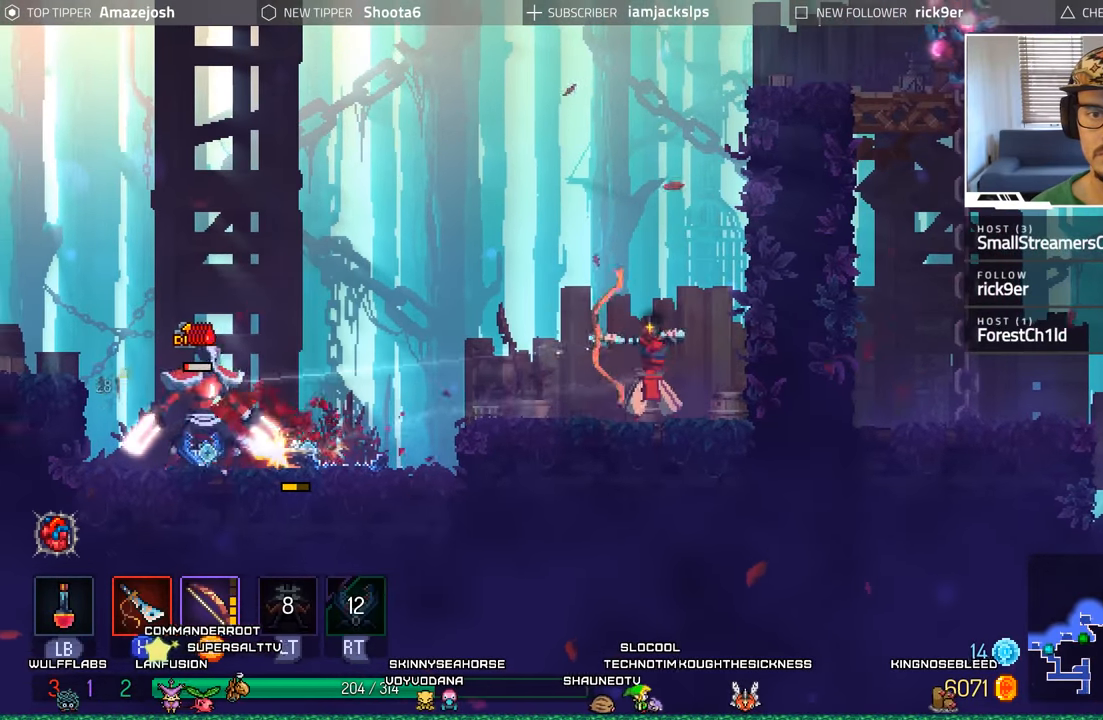
{"buttons": ["DPAD_LEFT"], "left_stick": "center", "right_stick": "center", "events": [[50, "Y", "down"], [133, "Y", "up"], [216, "Y", "down"], [316, "Y", "up"], [383, "DPAD_LEFT", "down"], [416, "Y", "down"], [500, "Y", "up"]]}
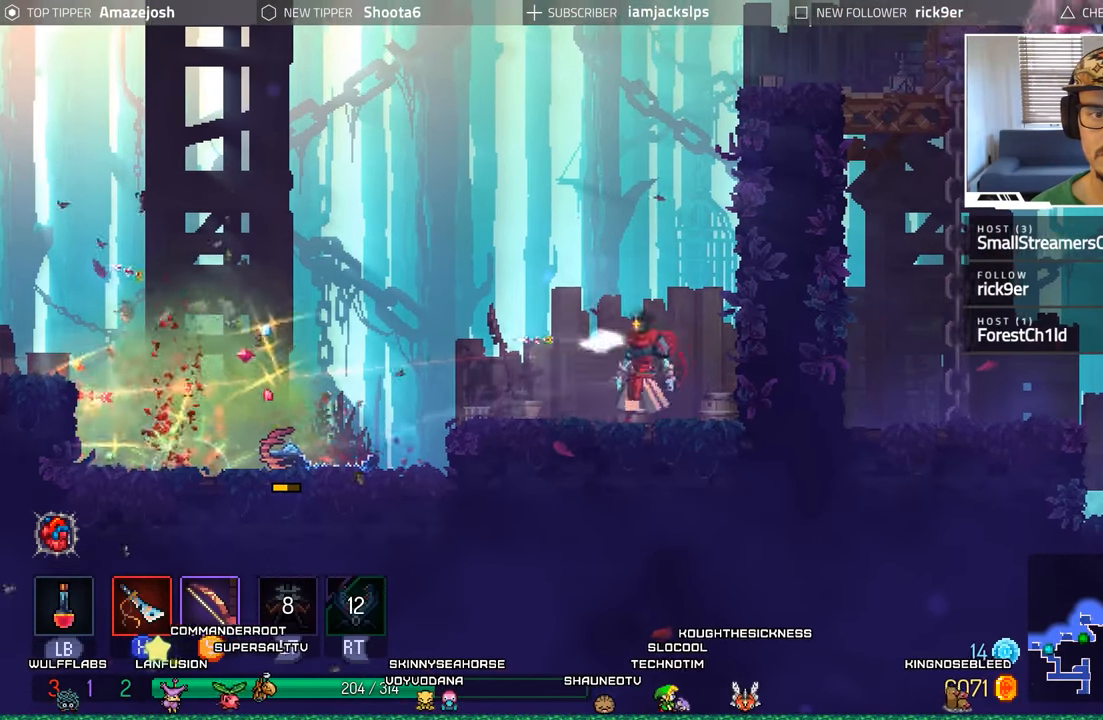
{"buttons": ["DPAD_LEFT"], "left_stick": "center", "right_stick": "center", "events": [[133, "B", "down"], [233, "B", "up"], [350, "B", "down"], [483, "B", "up"]]}
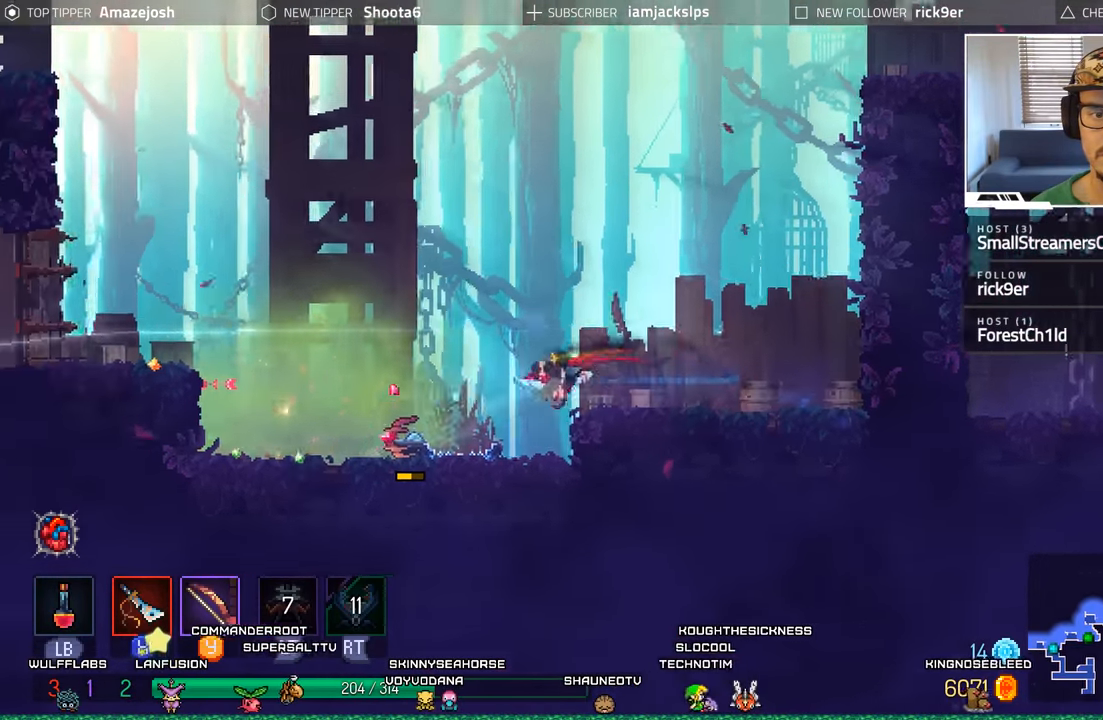
{"buttons": ["A", "DPAD_RIGHT"], "left_stick": "center", "right_stick": "center"}
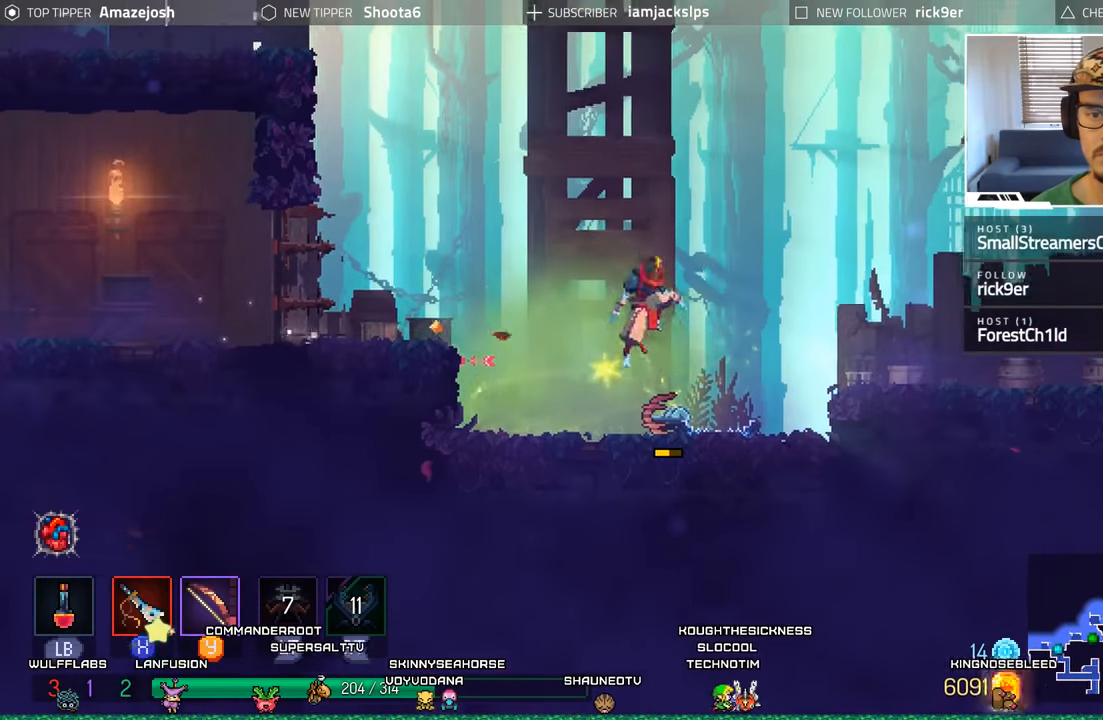
{"buttons": ["DPAD_RIGHT"], "left_stick": "center", "right_stick": "center", "events": [[16, "A", "up"], [133, "A", "down"], [200, "A", "up"], [333, "A", "down"], [416, "A", "up"]]}
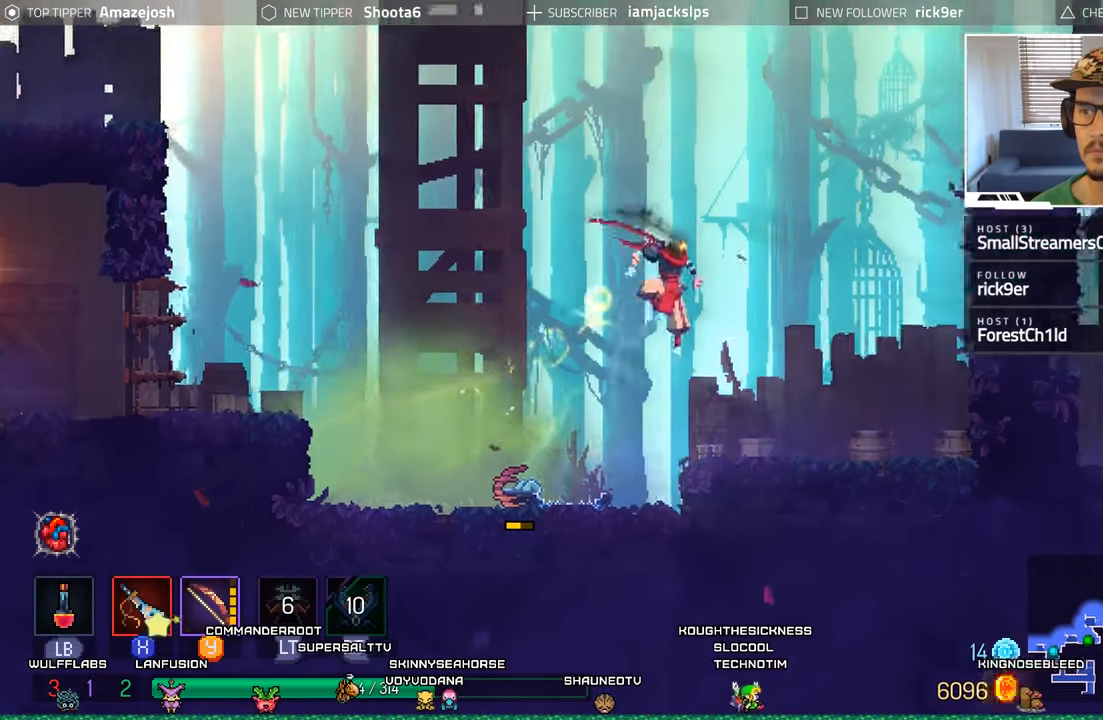
{"buttons": ["A", "DPAD_RIGHT"], "left_stick": "center", "right_stick": "center", "events": [[283, "A", "down"], [400, "A", "up"], [483, "A", "down"]]}
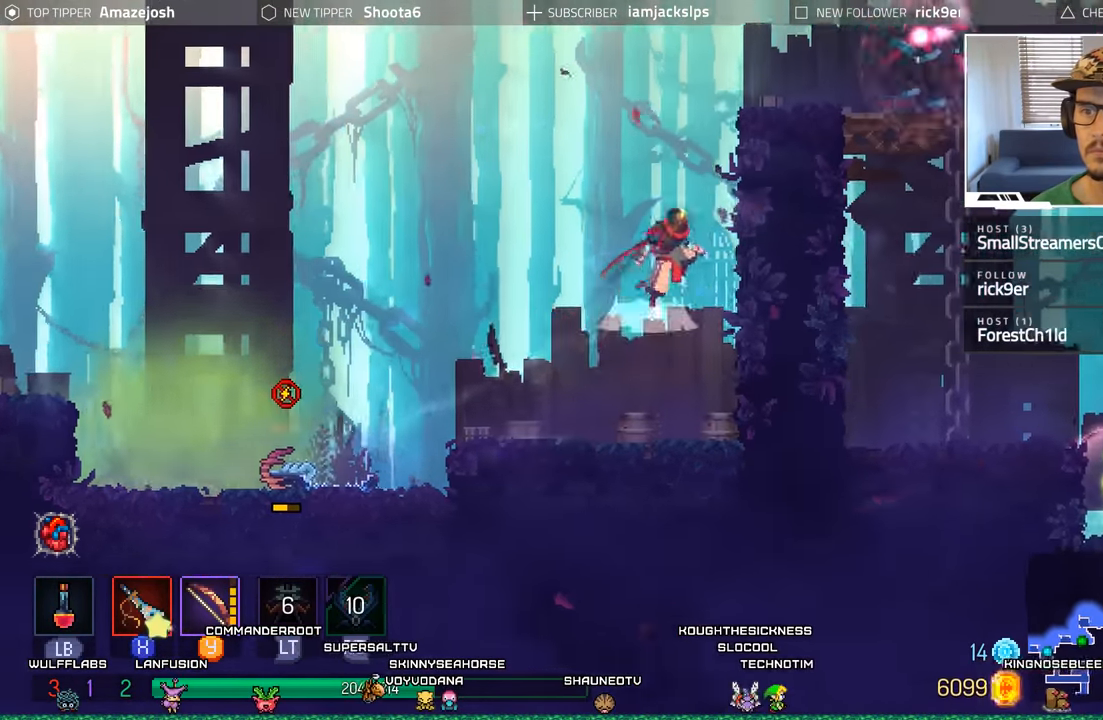
{"buttons": ["DPAD_RIGHT"], "left_stick": "center", "right_stick": "center", "events": [[100, "A", "up"], [166, "A", "down"], [333, "A", "up"]]}
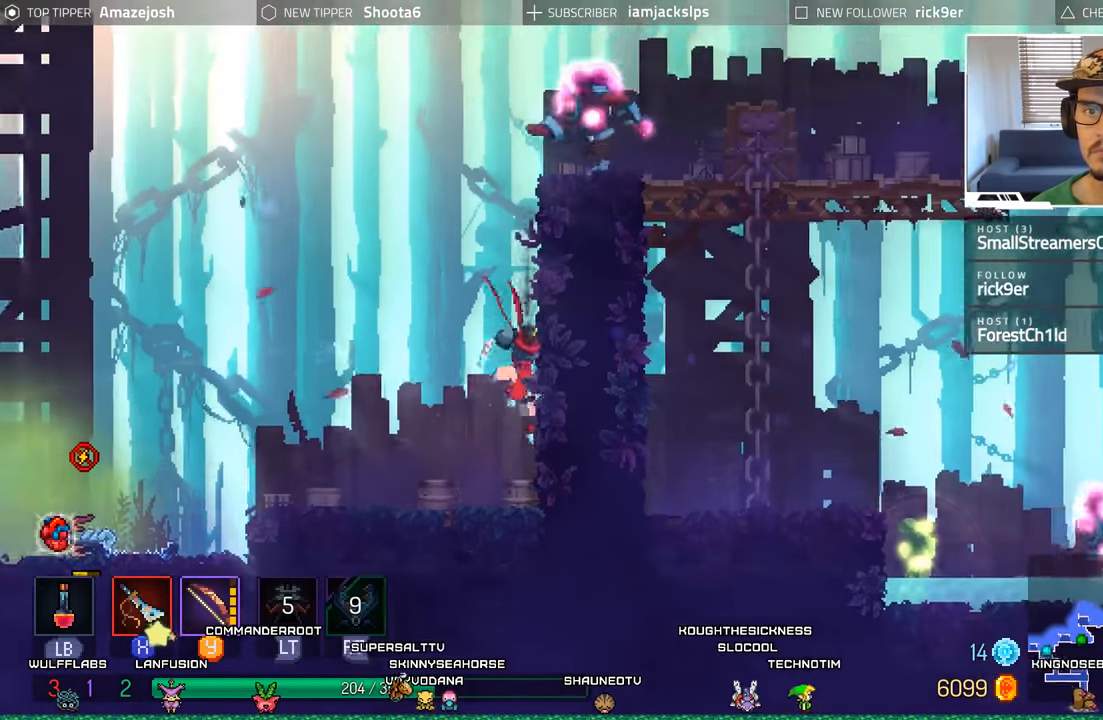
{"buttons": ["A", "DPAD_RIGHT"], "left_stick": "center", "right_stick": "center", "events": [[116, "A", "down"], [283, "A", "up"], [400, "A", "down"]]}
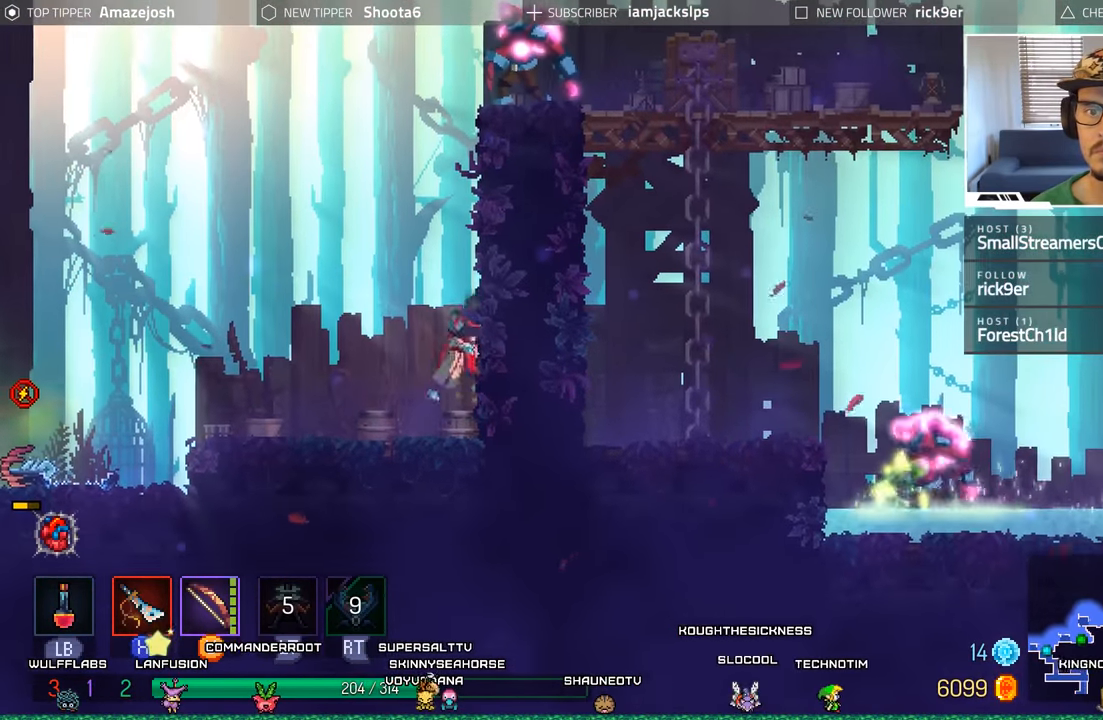
{"buttons": ["A", "DPAD_UP", "DPAD_RIGHT"], "left_stick": "center", "right_stick": "center", "events": [[50, "A", "up"], [116, "A", "down"], [200, "DPAD_UP", "down"]]}
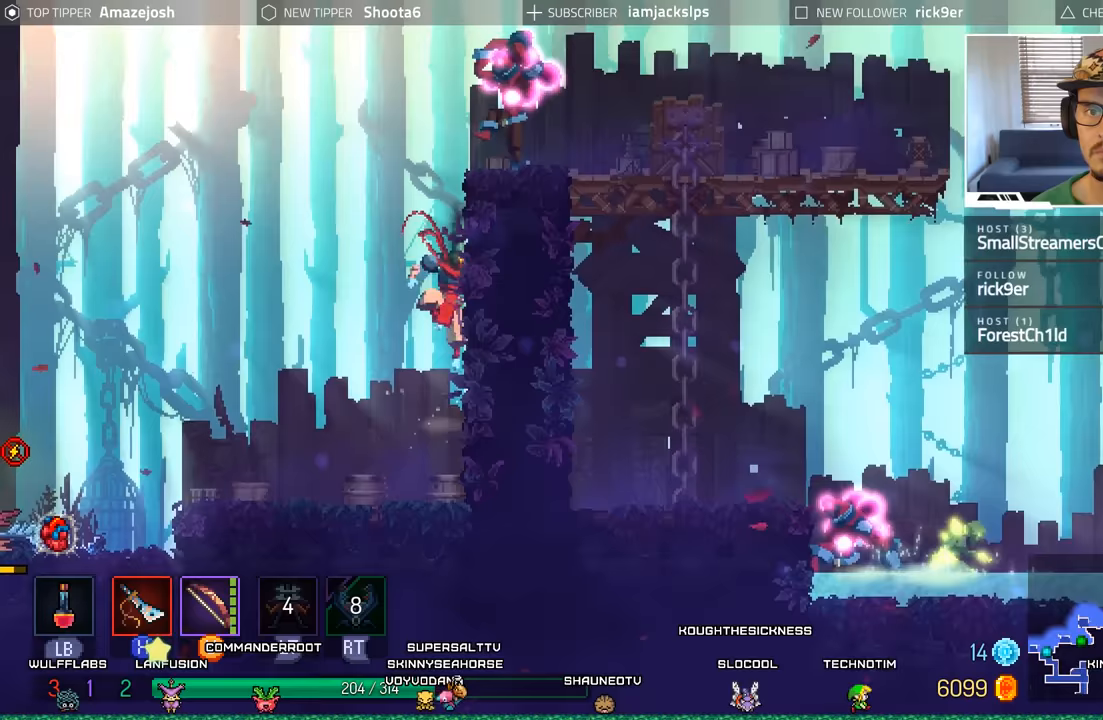
{"buttons": ["DPAD_LEFT"], "left_stick": "center", "right_stick": "center", "events": [[33, "A", "up"], [33, "DPAD_UP", "up"], [50, "DPAD_RIGHT", "up"], [100, "DPAD_LEFT", "down"]]}
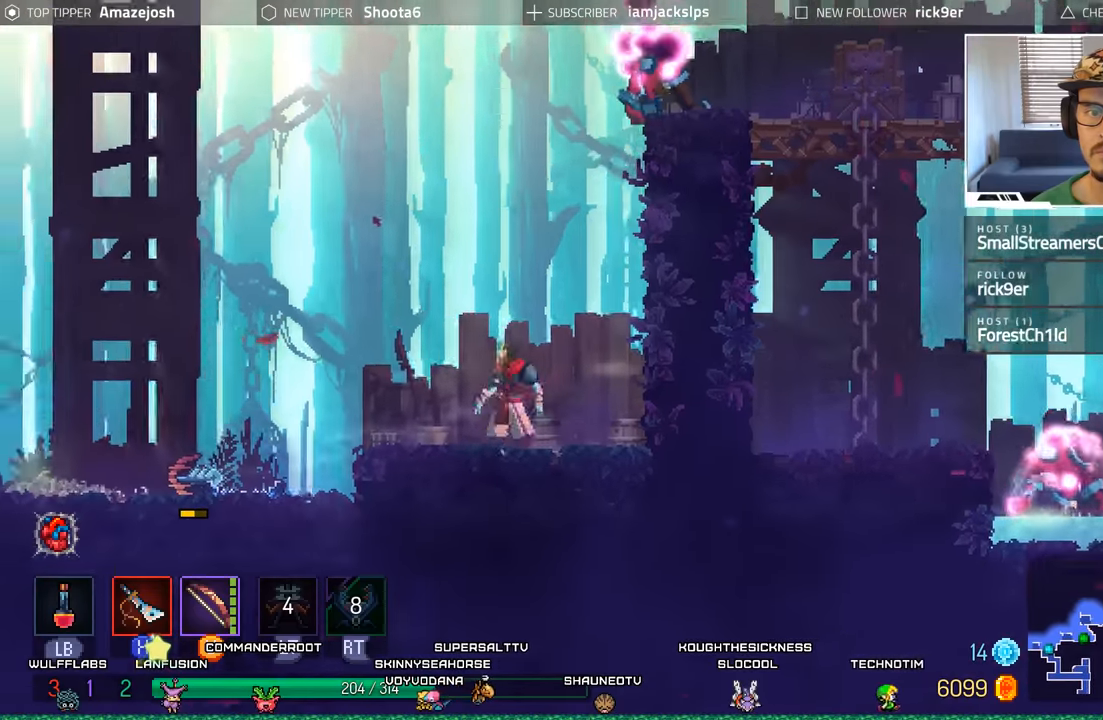
{"buttons": ["A", "DPAD_LEFT"], "left_stick": "center", "right_stick": "center", "events": [[50, "A", "down"], [183, "A", "up"], [350, "A", "down"]]}
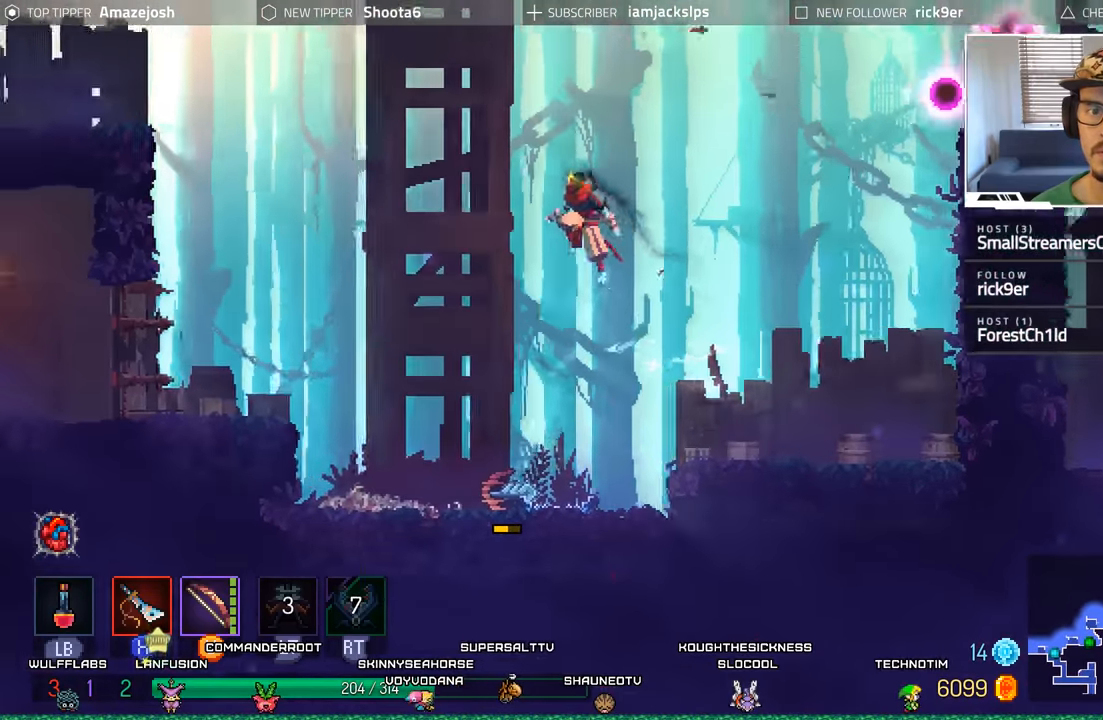
{"buttons": ["DPAD_LEFT"], "left_stick": "center", "right_stick": "center", "events": [[83, "A", "up"]]}
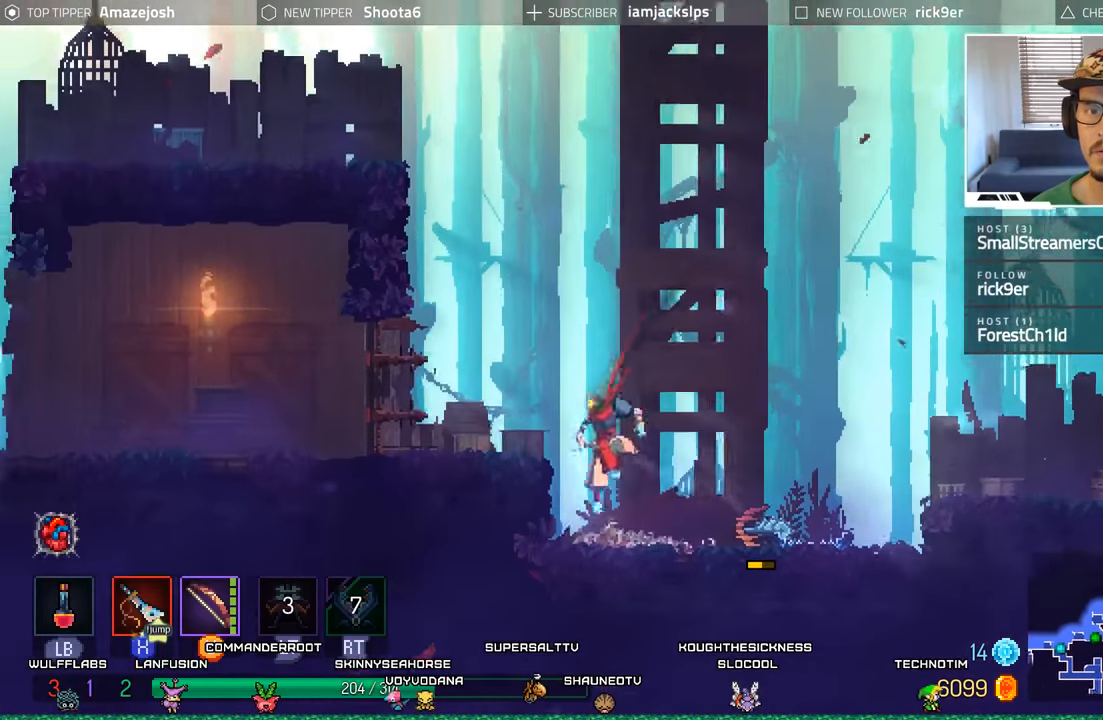
{"buttons": ["A"], "left_stick": "center", "right_stick": "center", "events": [[50, "A", "down"], [217, "A", "up"], [300, "A", "down"], [417, "A", "up"], [467, "DPAD_LEFT", "up"], [500, "A", "down"]]}
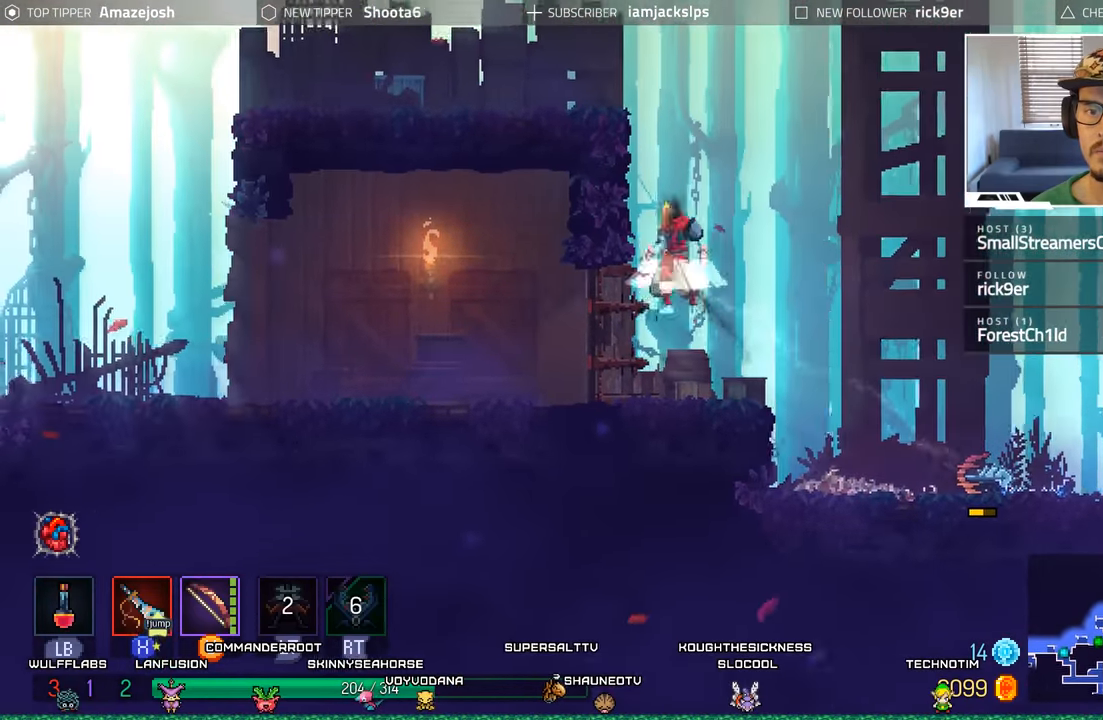
{"buttons": ["DPAD_LEFT"], "left_stick": "center", "right_stick": "center", "events": [[17, "DPAD_LEFT", "down"], [67, "DPAD_UP", "down"], [233, "A", "up"], [500, "DPAD_UP", "up"]]}
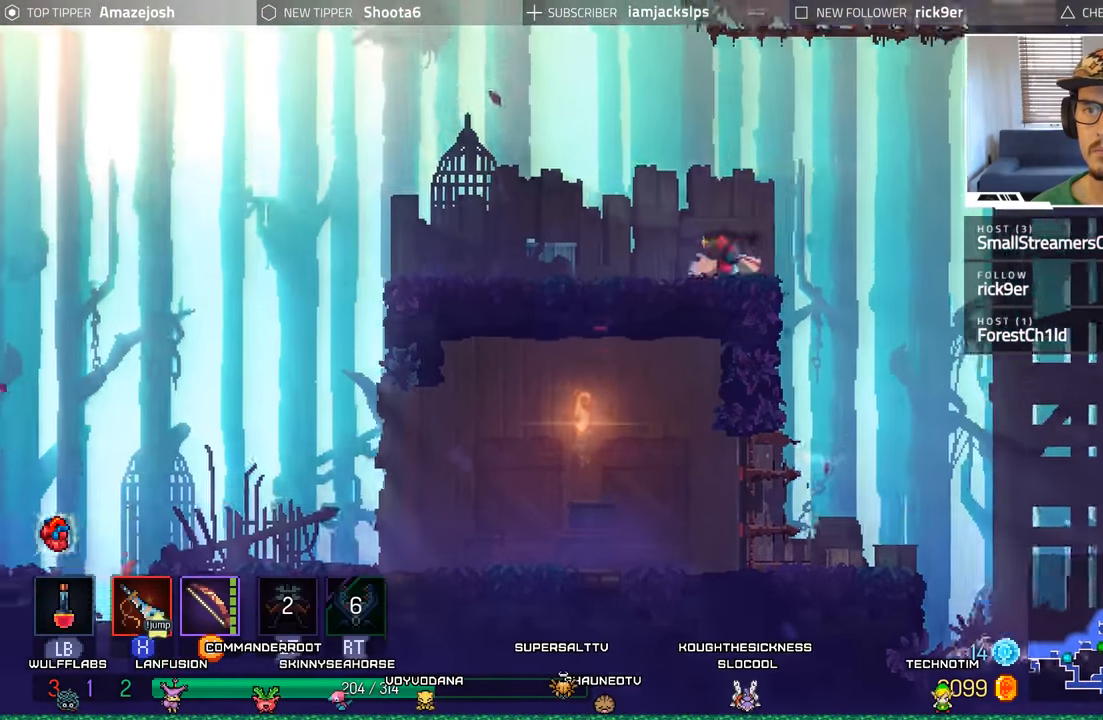
{"buttons": ["A"], "left_stick": "center", "right_stick": "center"}
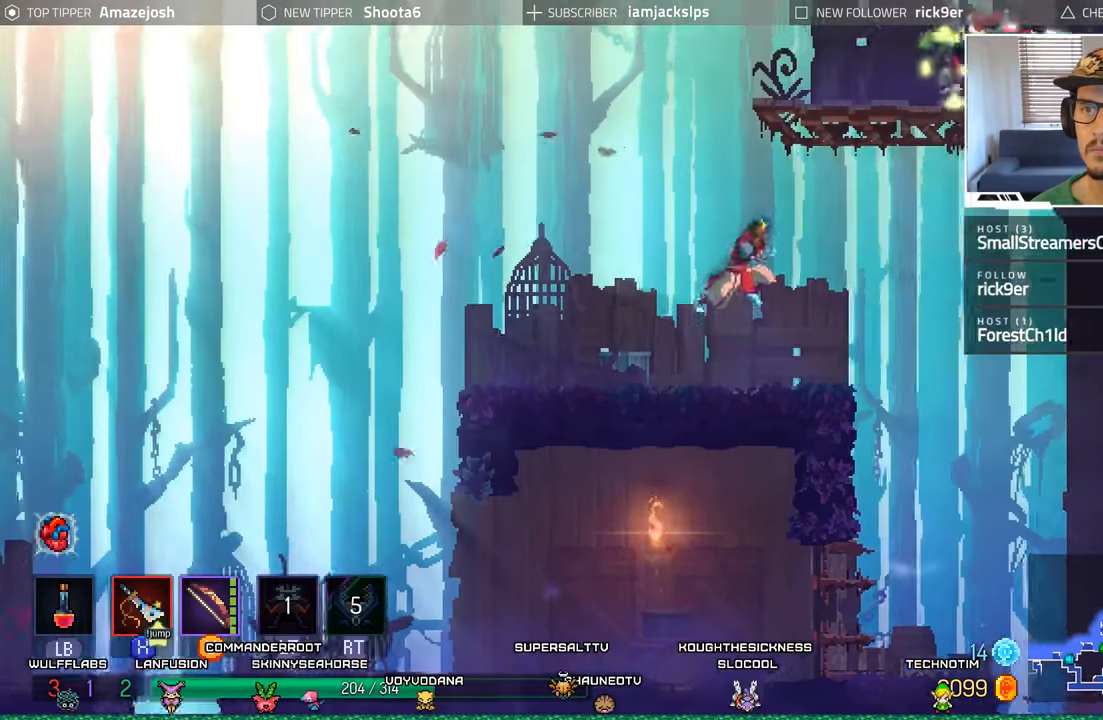
{"buttons": ["L2", "R1", "R2", "DPAD_RIGHT"], "left_stick": "center", "right_stick": "center", "events": [[17, "A", "up"], [117, "A", "down"], [133, "DPAD_RIGHT", "down"], [350, "A", "up"], [417, "L2", "down"], [450, "R2", "down"], [467, "R1", "down"]]}